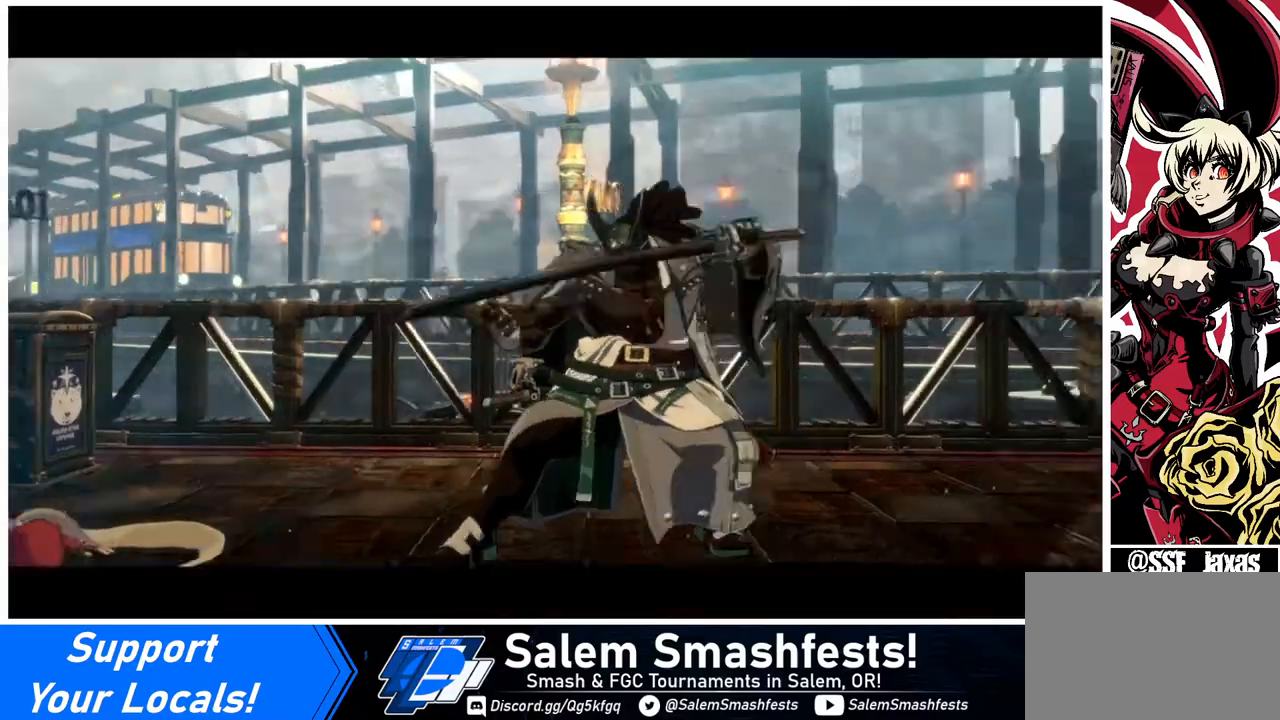
Gameplay with a controller (arcade stick); each line is a JSON object with the inputs held at the frame after it. "events" lists button and stick changes between this image and that frame as [ms after this image, input, new state], when the widget could be followed in between. Not read: L3 R3.
{"buttons": [], "events": [[40, "CROSS", "down"], [80, "CROSS", "up"], [280, "CROSS", "down"], [400, "CROSS", "up"], [480, "CROSS", "down"], [520, "CROSS", "up"]]}
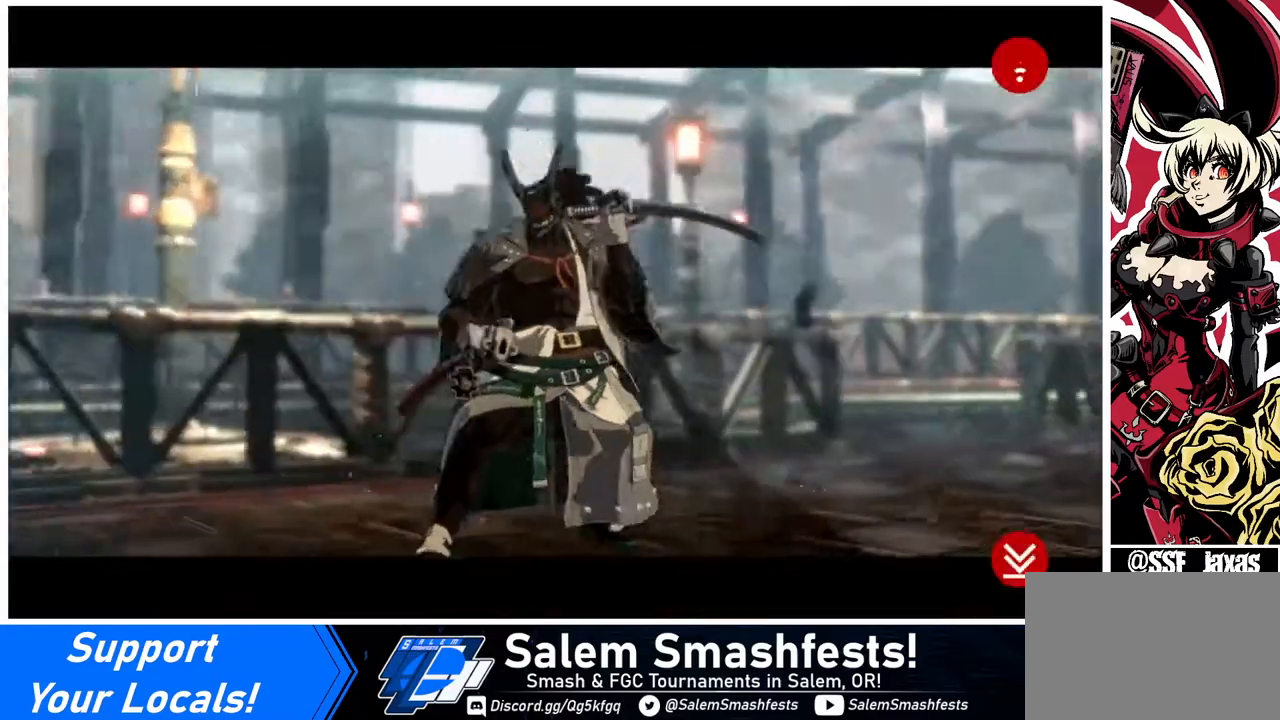
{"buttons": [], "events": [[200, "CROSS", "down"], [320, "CROSS", "up"]]}
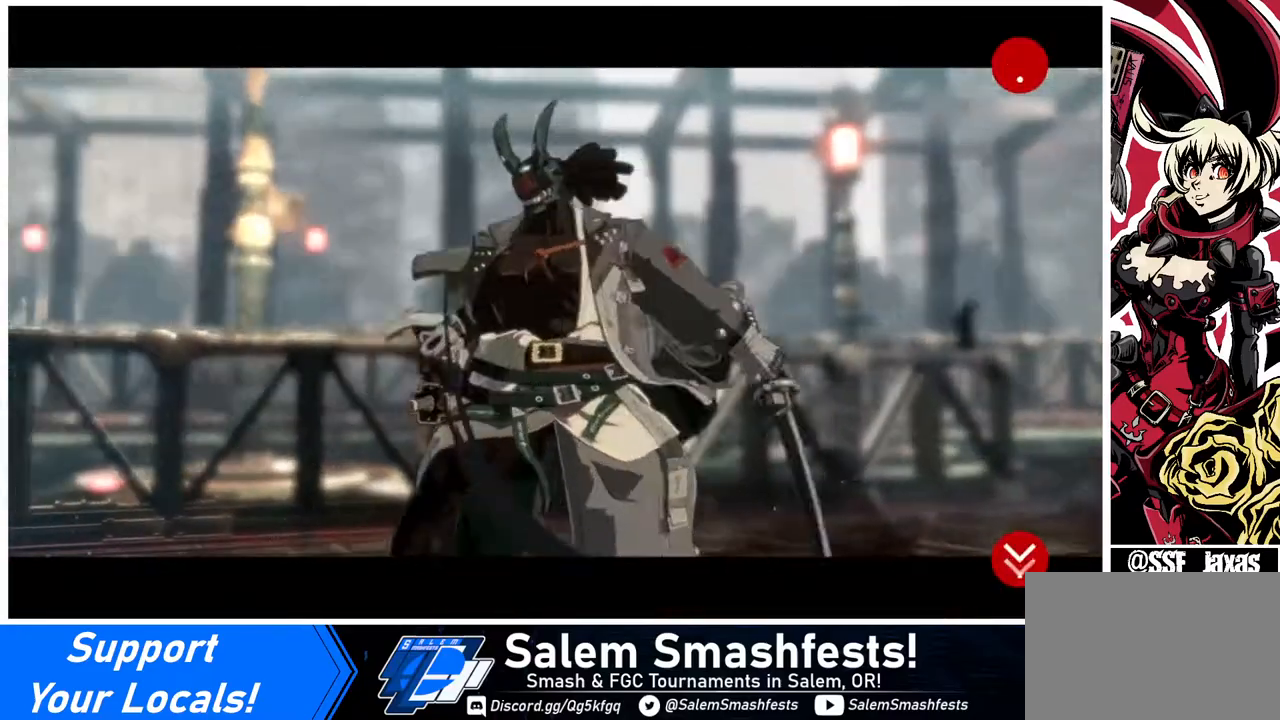
{"buttons": [], "events": [[40, "CROSS", "down"], [80, "CROSS", "up"], [320, "CROSS", "down"], [400, "CROSS", "up"]]}
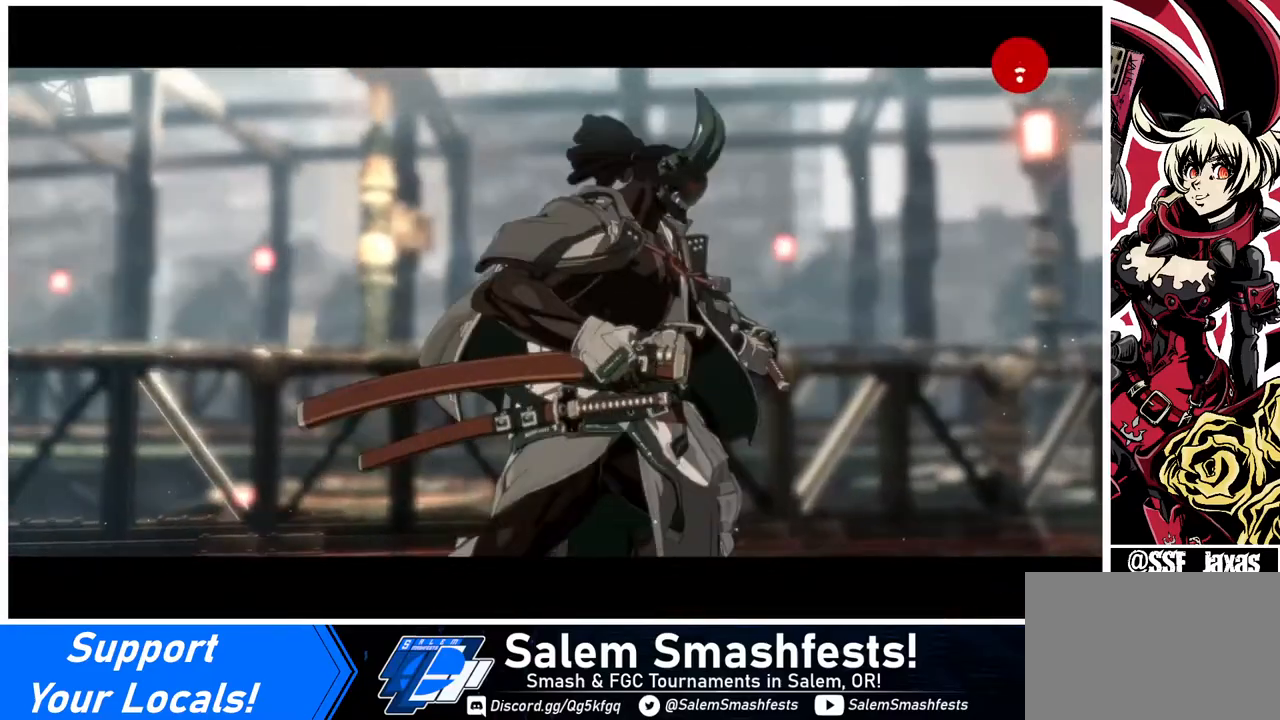
{"buttons": ["CROSS"], "events": [[80, "CROSS", "down"], [200, "CROSS", "up"], [400, "CROSS", "down"]]}
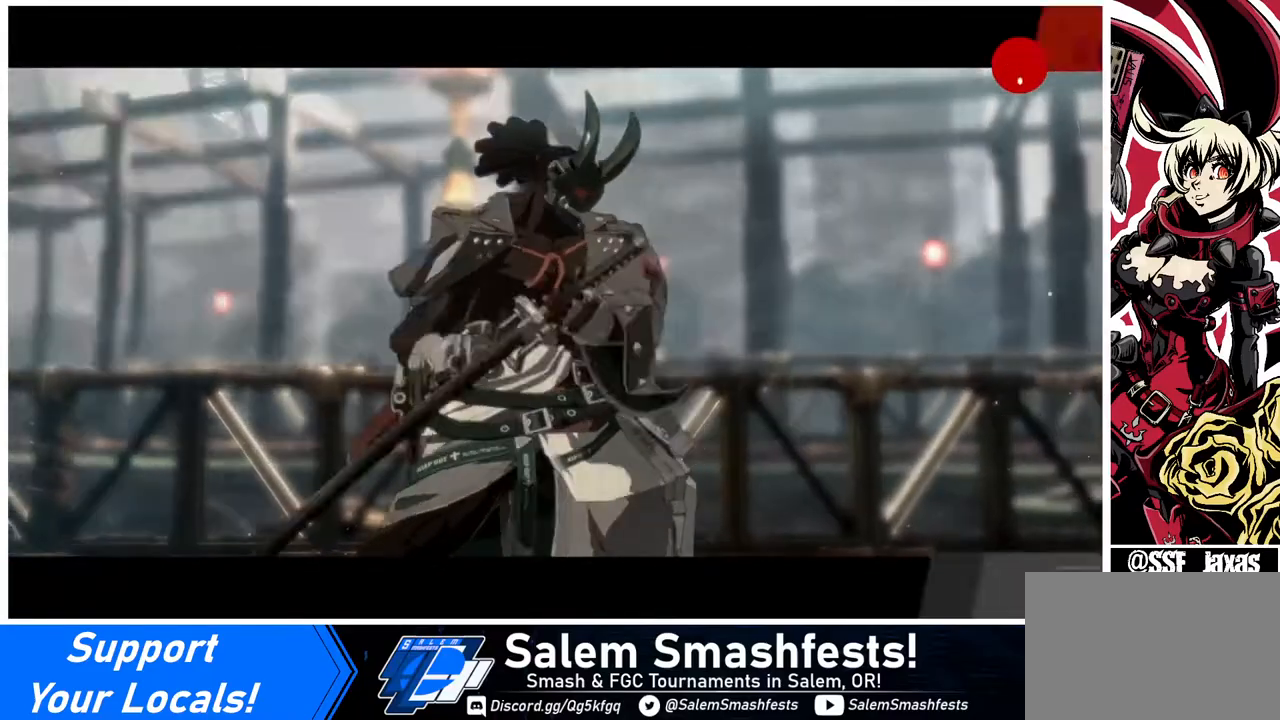
{"buttons": [], "events": [[40, "CROSS", "up"], [240, "CROSS", "down"], [400, "CROSS", "up"]]}
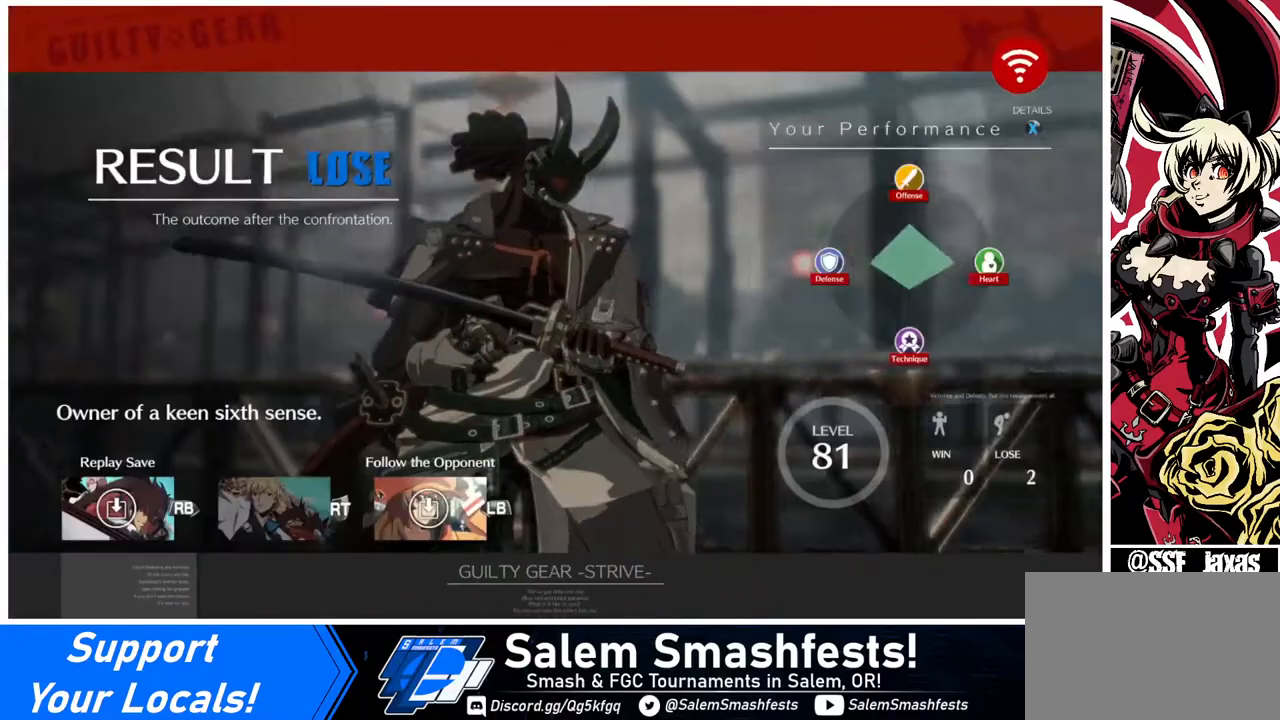
{"buttons": ["CROSS"], "events": [[360, "CROSS", "down"]]}
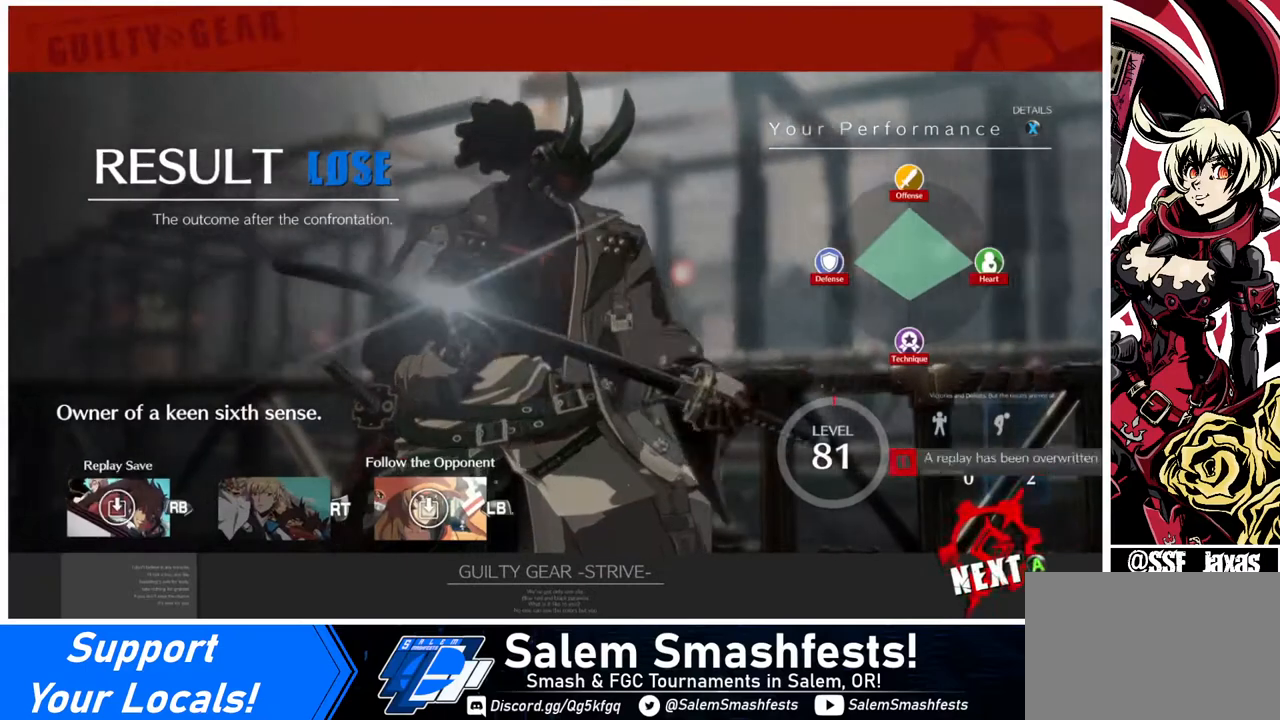
{"buttons": [], "events": [[40, "CROSS", "up"], [240, "CROSS", "down"], [400, "CROSS", "up"]]}
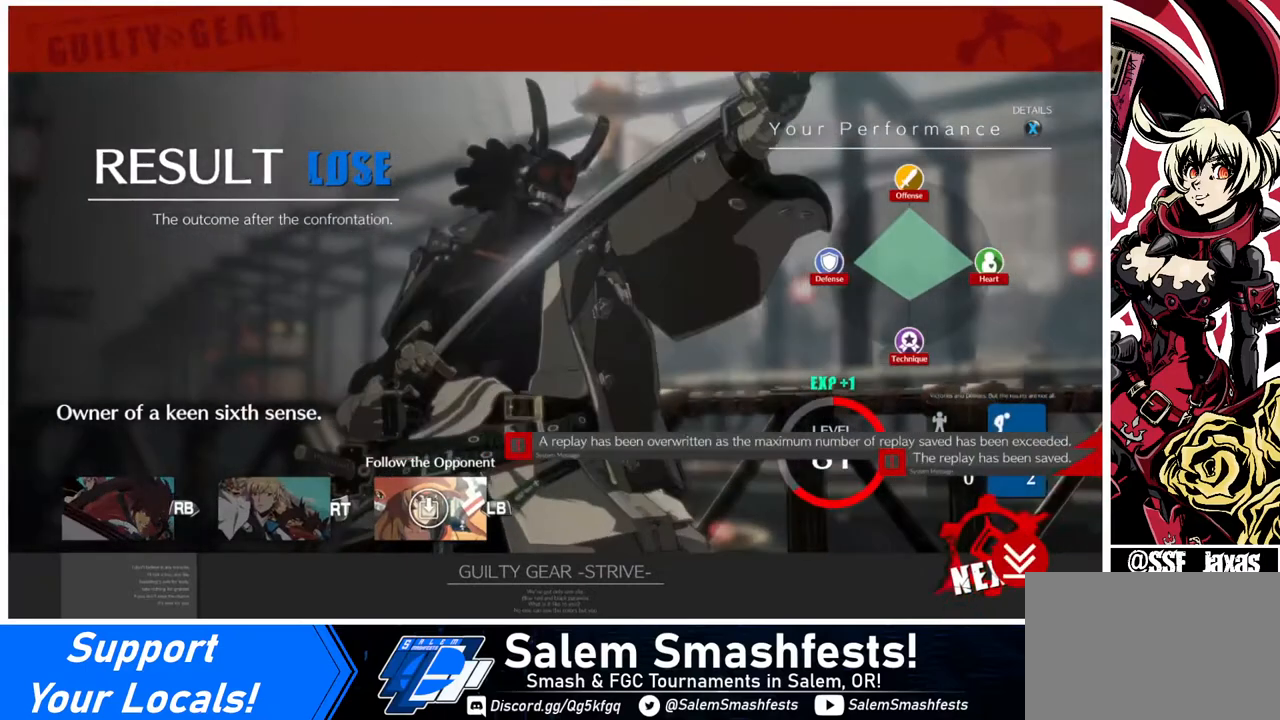
{"buttons": ["CROSS"], "events": [[120, "CROSS", "down"], [240, "CROSS", "up"], [440, "CROSS", "down"]]}
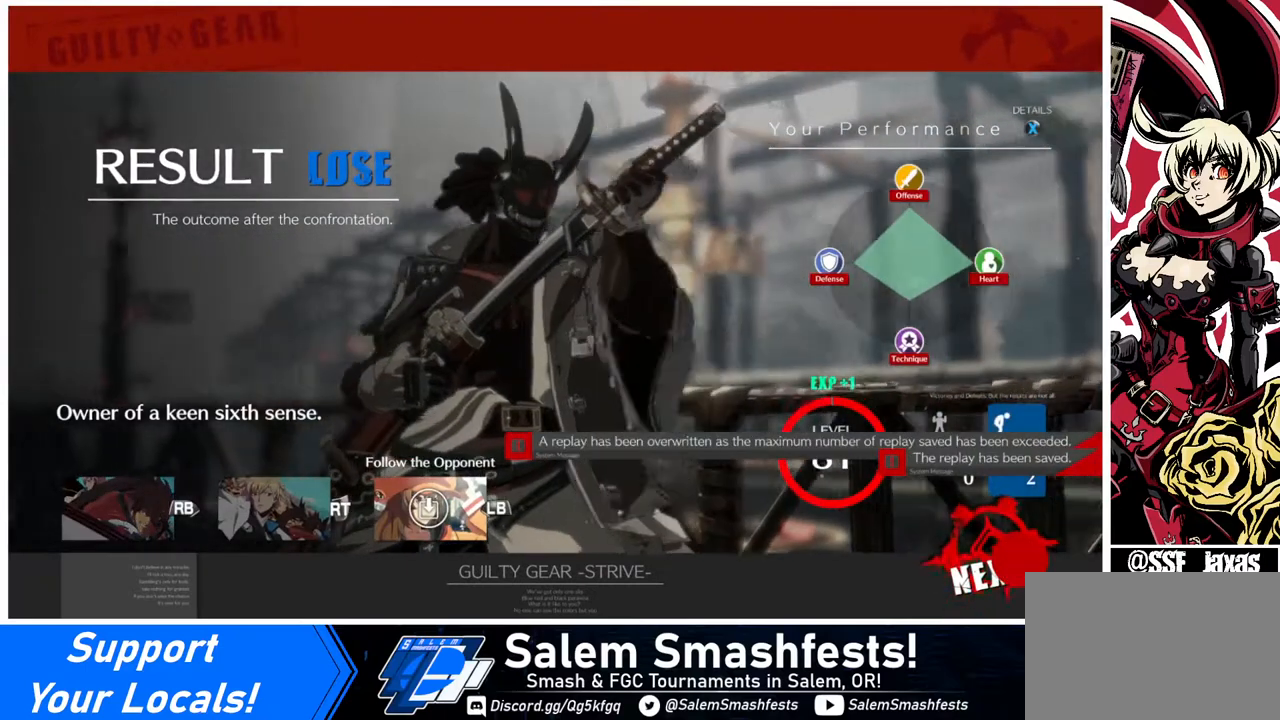
{"buttons": [], "events": [[40, "CROSS", "up"], [280, "CROSS", "down"], [400, "CROSS", "up"]]}
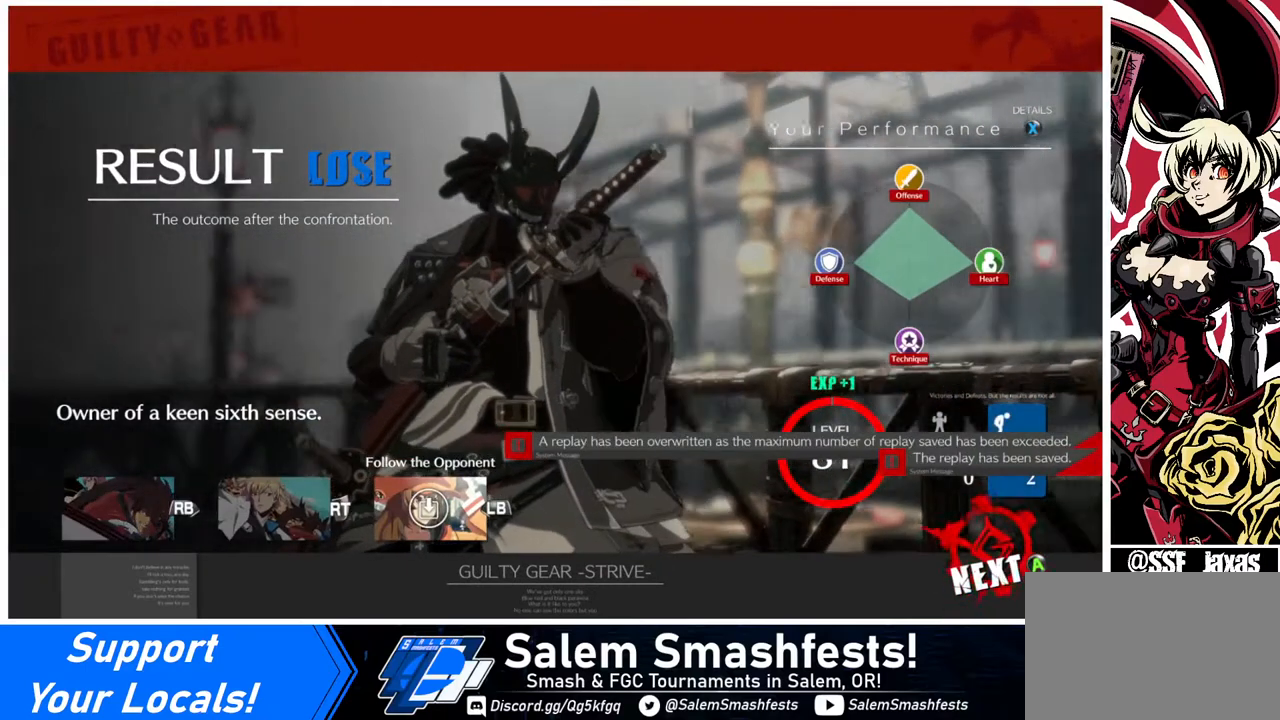
{"buttons": [], "events": [[80, "CROSS", "down"], [200, "CROSS", "up"], [400, "CROSS", "down"], [480, "CROSS", "up"]]}
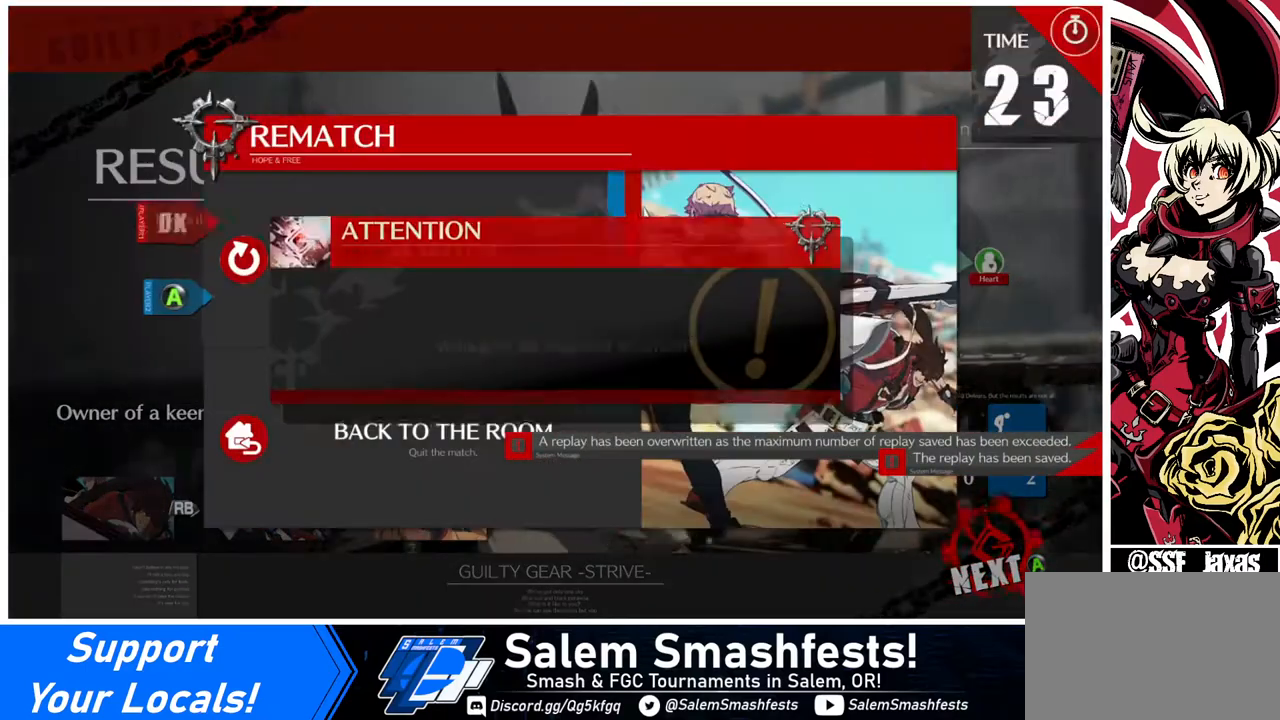
{"buttons": [], "events": [[360, "CROSS", "down"], [480, "CROSS", "up"]]}
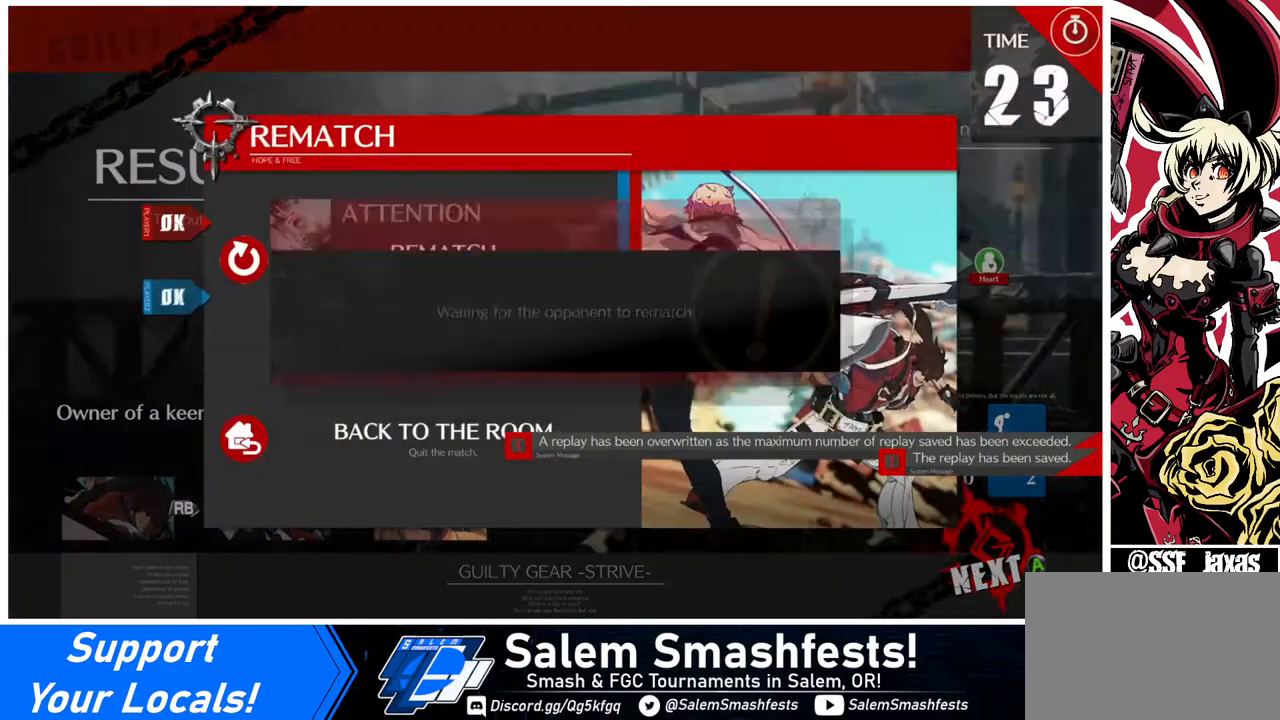
{"buttons": [], "events": [[160, "CROSS", "down"], [320, "CROSS", "up"]]}
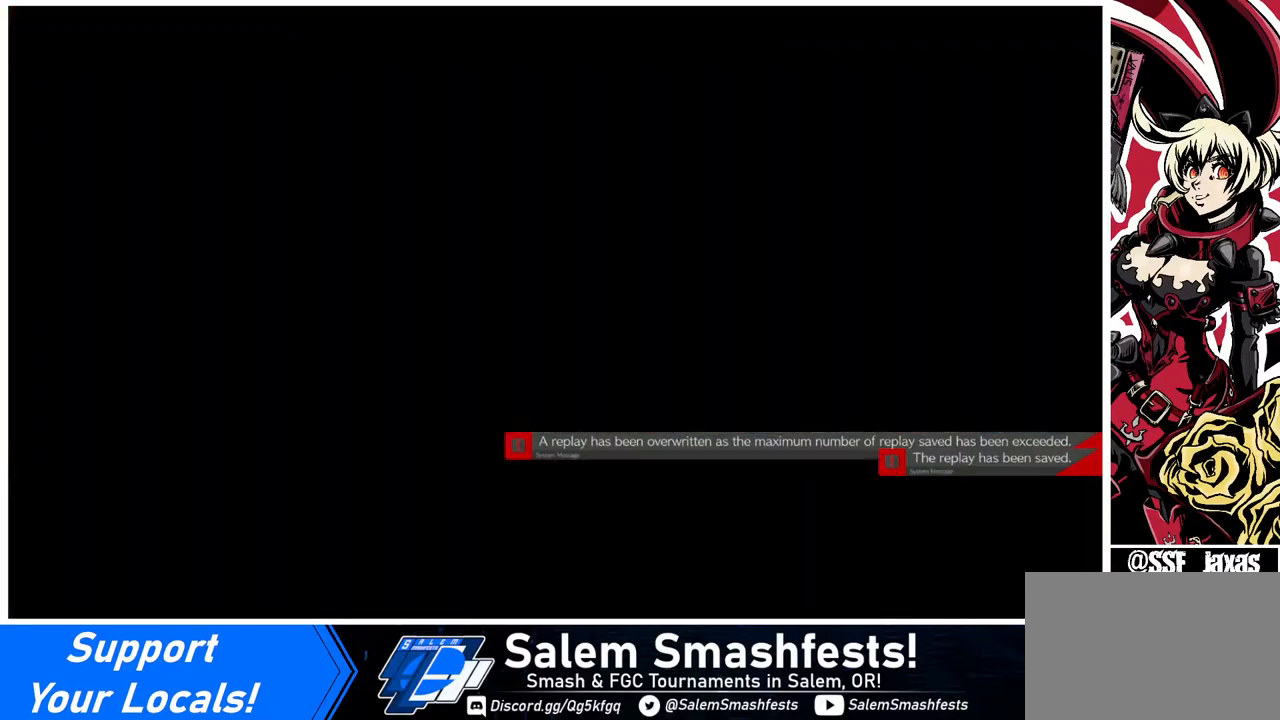
{"buttons": ["TRIANGLE", "R1"], "events": [[40, "CROSS", "down"], [160, "CROSS", "up"], [480, "R1", "down"], [480, "TRIANGLE", "down"]]}
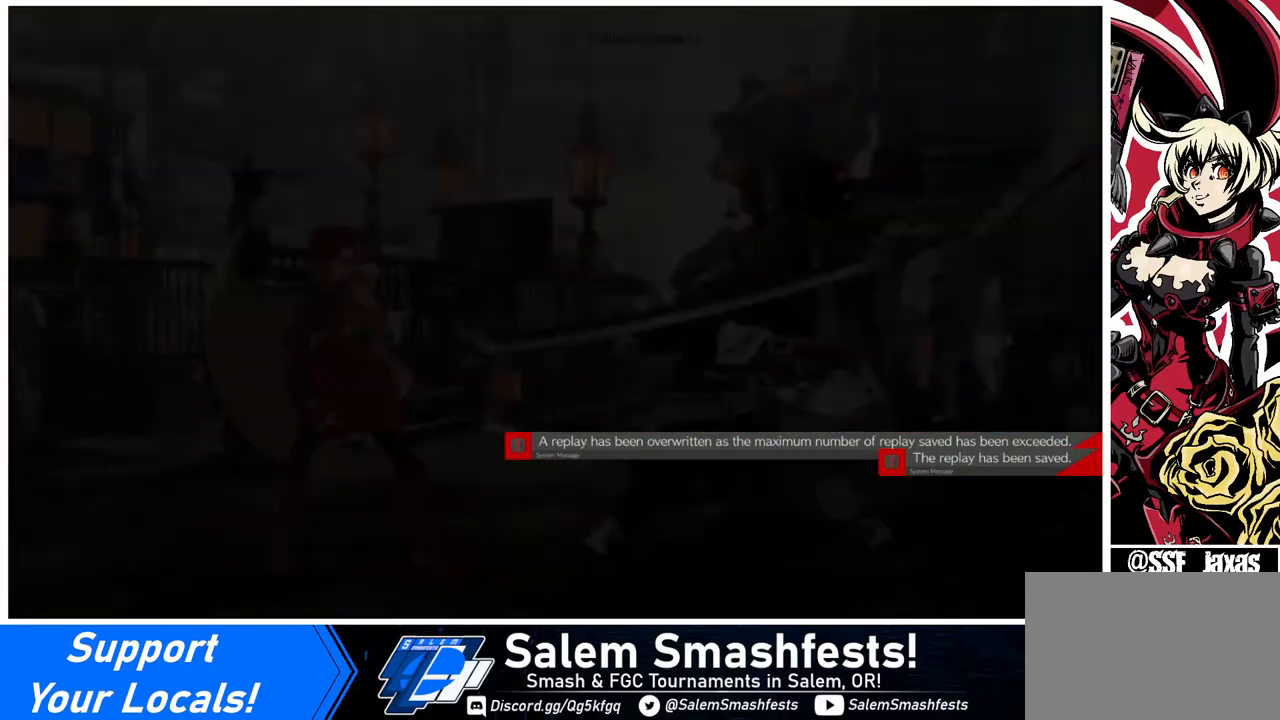
{"buttons": [], "events": [[40, "SQUARE", "down"], [80, "CROSS", "down"], [120, "R1", "up"], [120, "TRIANGLE", "up"], [160, "CROSS", "up"], [160, "SQUARE", "up"], [200, "DPAD_DOWN", "down"], [320, "DPAD_DOWN", "up"], [320, "DPAD_RIGHT", "down"], [360, "DPAD_RIGHT", "up"]]}
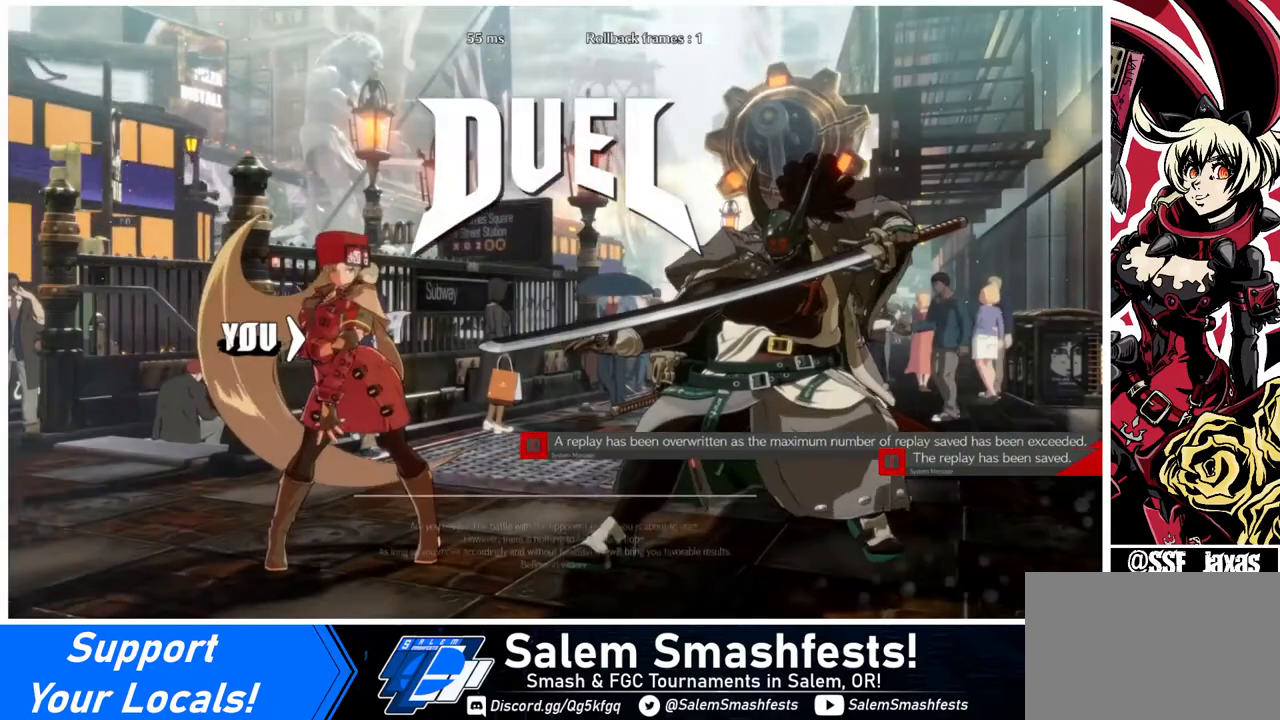
{"buttons": ["SQUARE", "DPAD_DOWN", "DPAD_LEFT"], "events": [[160, "DPAD_LEFT", "down"], [200, "DPAD_DOWN", "down"], [240, "DPAD_LEFT", "up"], [400, "DPAD_DOWN", "up"], [400, "DPAD_LEFT", "down"], [480, "DPAD_DOWN", "down"], [480, "SQUARE", "down"]]}
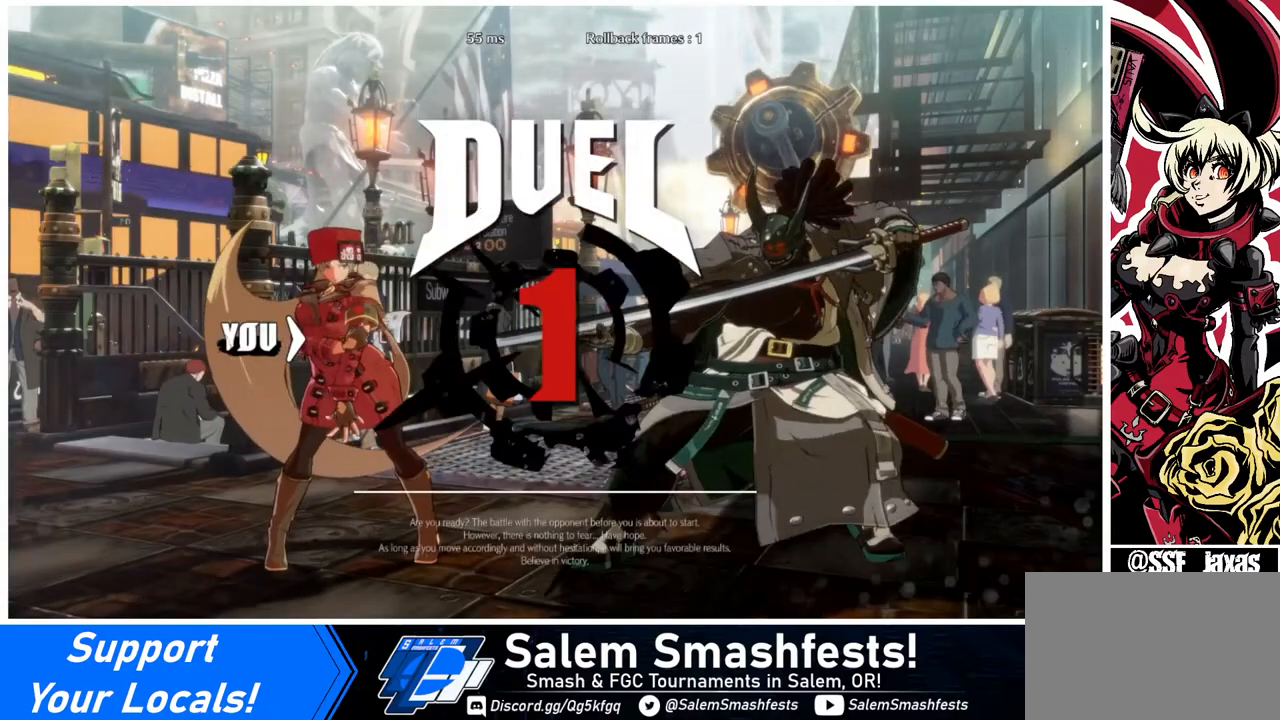
{"buttons": ["DPAD_LEFT"], "events": [[120, "DPAD_LEFT", "up"], [160, "SQUARE", "up"], [200, "DPAD_DOWN", "up"], [240, "DPAD_LEFT", "down"]]}
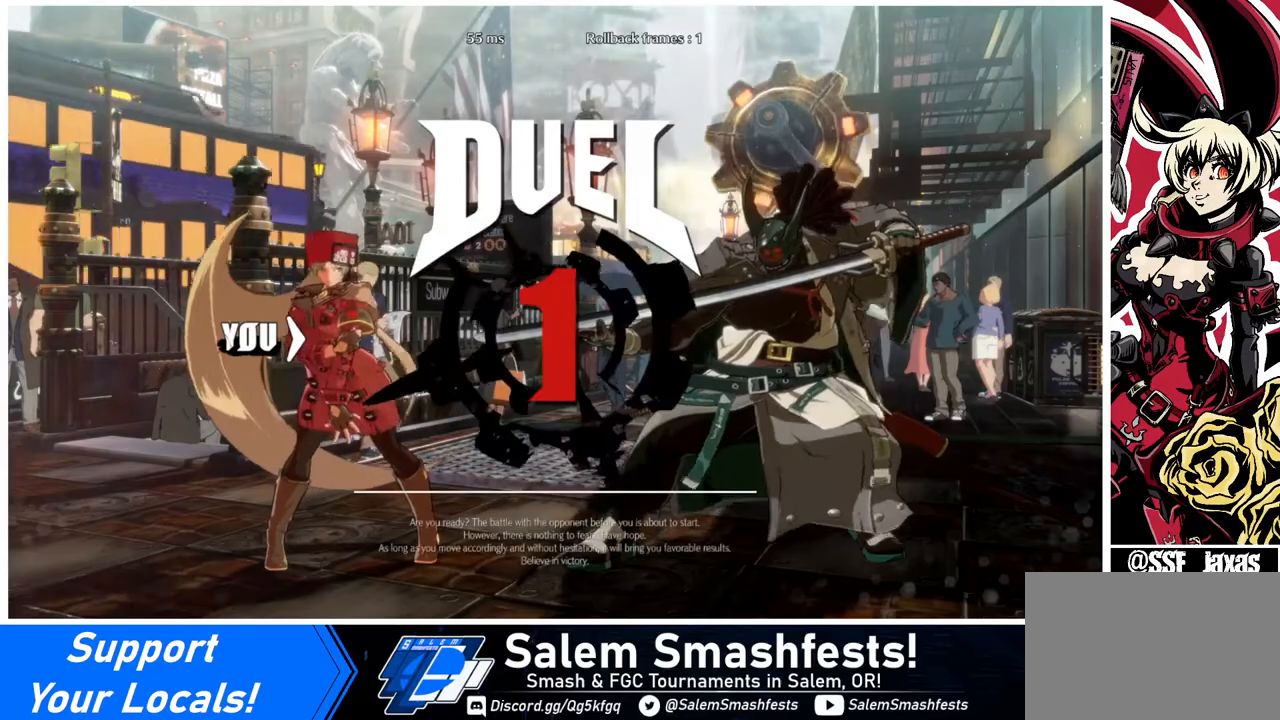
{"buttons": ["DPAD_LEFT"], "events": [[40, "SQUARE", "down"], [200, "SQUARE", "up"], [240, "DPAD_DOWN", "down"], [320, "DPAD_LEFT", "up"], [480, "DPAD_LEFT", "down"], [520, "DPAD_DOWN", "up"]]}
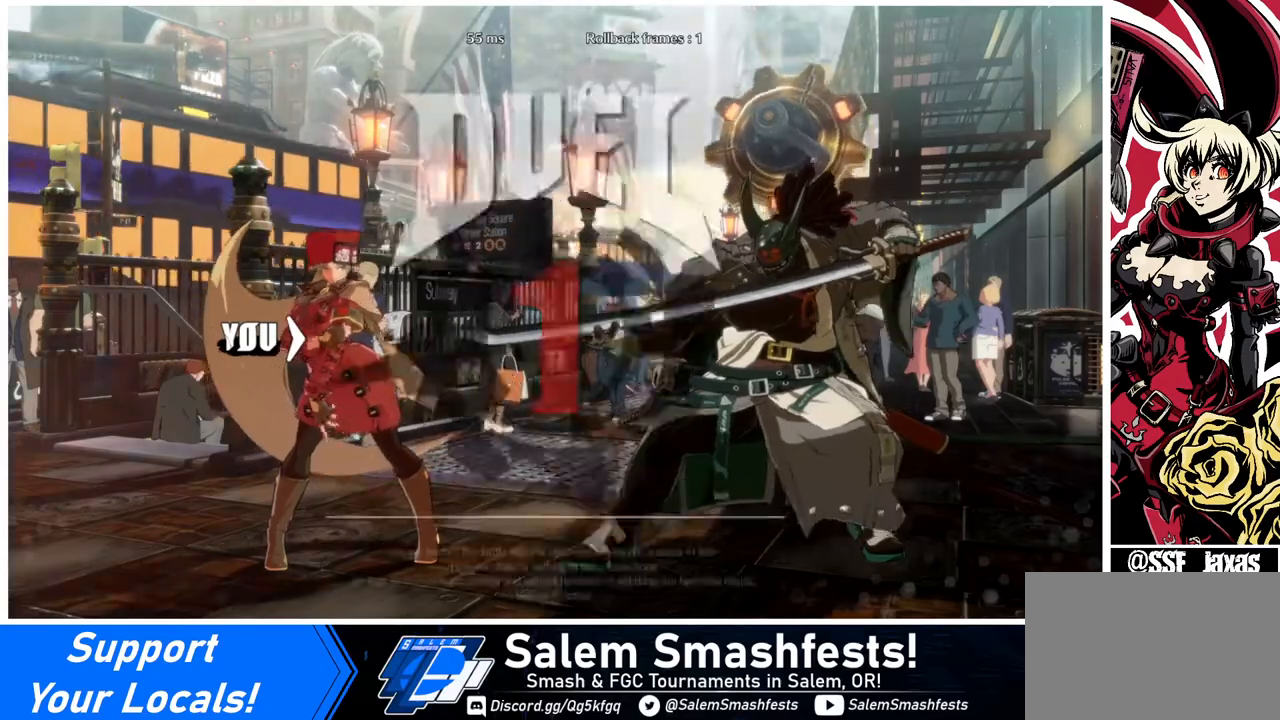
{"buttons": ["DPAD_LEFT"], "events": [[80, "DPAD_DOWN", "down"], [120, "DPAD_LEFT", "up"], [200, "DPAD_RIGHT", "down"], [240, "DPAD_DOWN", "up"], [320, "DPAD_LEFT", "down"], [320, "DPAD_RIGHT", "up"]]}
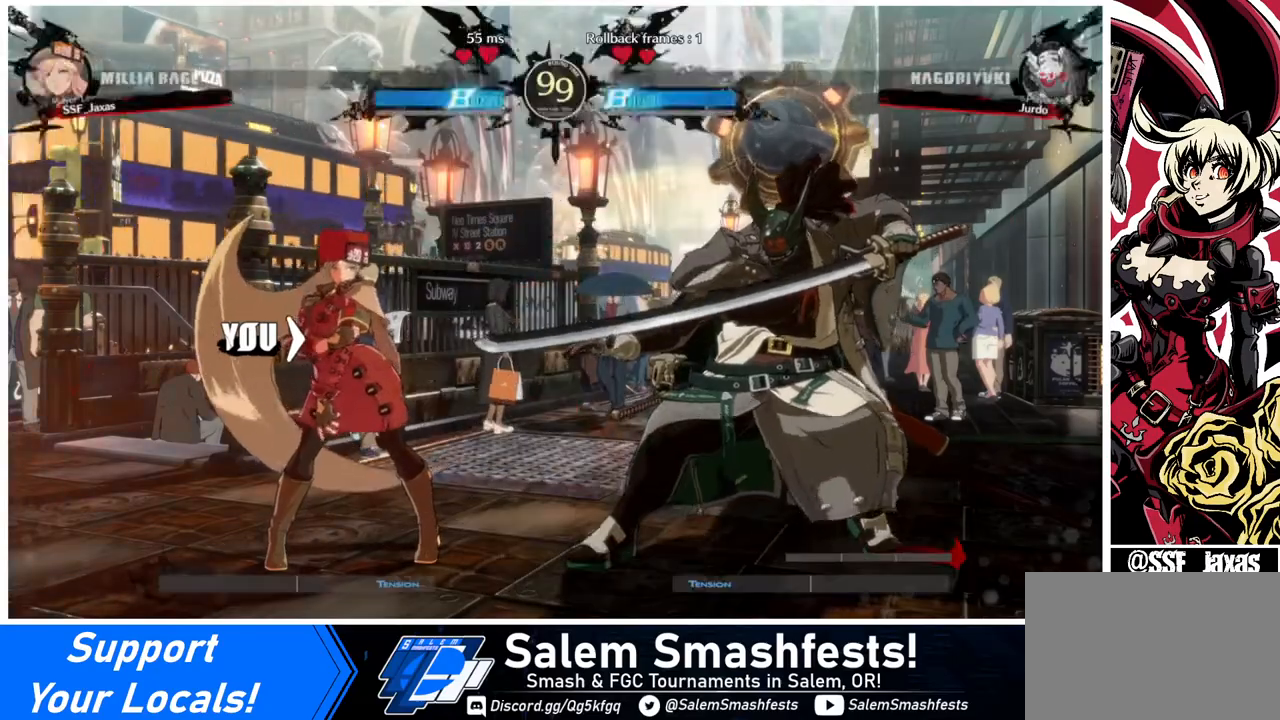
{"buttons": [], "events": [[40, "DPAD_DOWN", "down"], [440, "DPAD_DOWN", "up"], [440, "DPAD_LEFT", "up"]]}
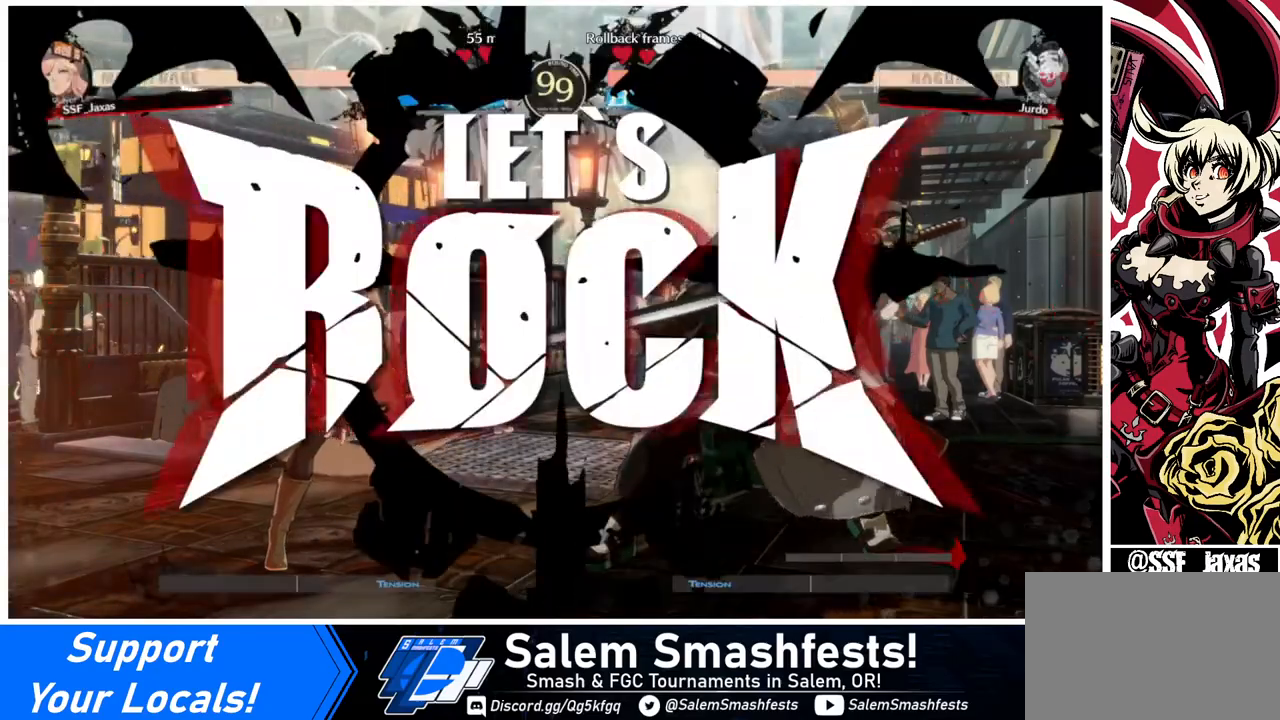
{"buttons": ["DPAD_LEFT"], "events": [[200, "DPAD_LEFT", "down"]]}
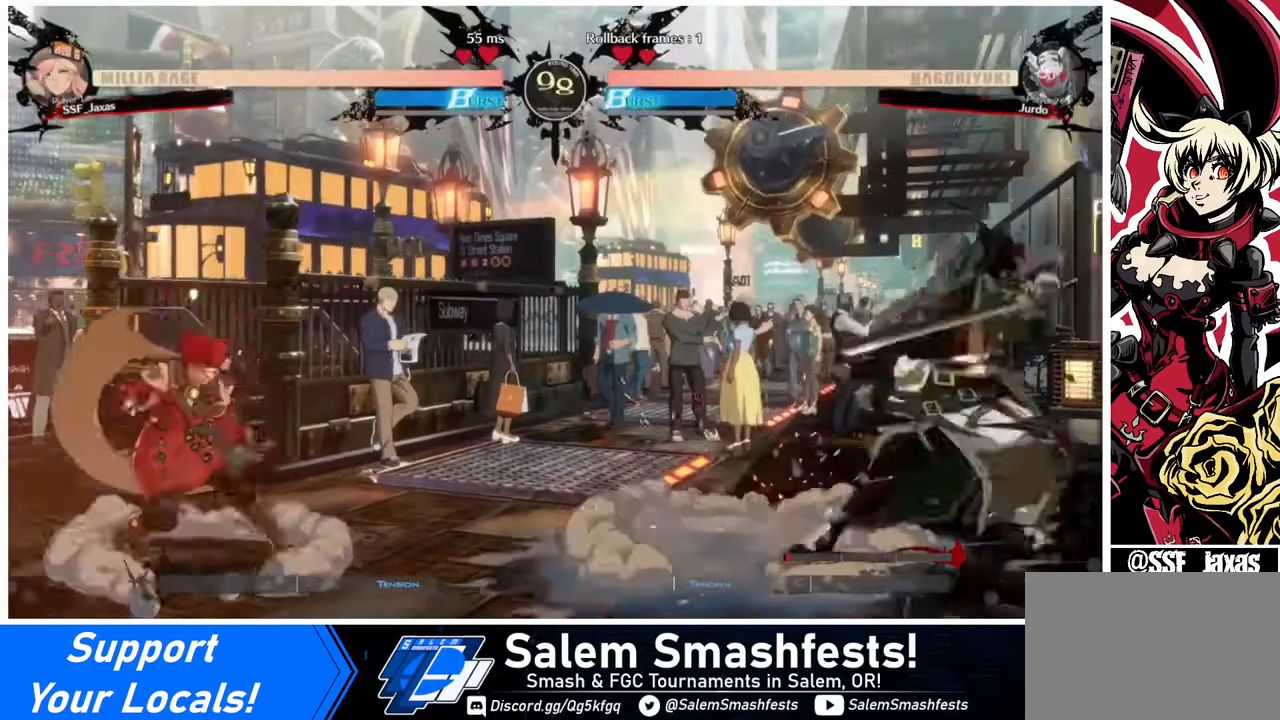
{"buttons": ["DPAD_DOWN", "DPAD_LEFT"], "events": [[40, "DPAD_LEFT", "up"], [40, "DPAD_RIGHT", "down"], [400, "DPAD_DOWN", "down"], [480, "DPAD_LEFT", "down"], [480, "DPAD_RIGHT", "up"]]}
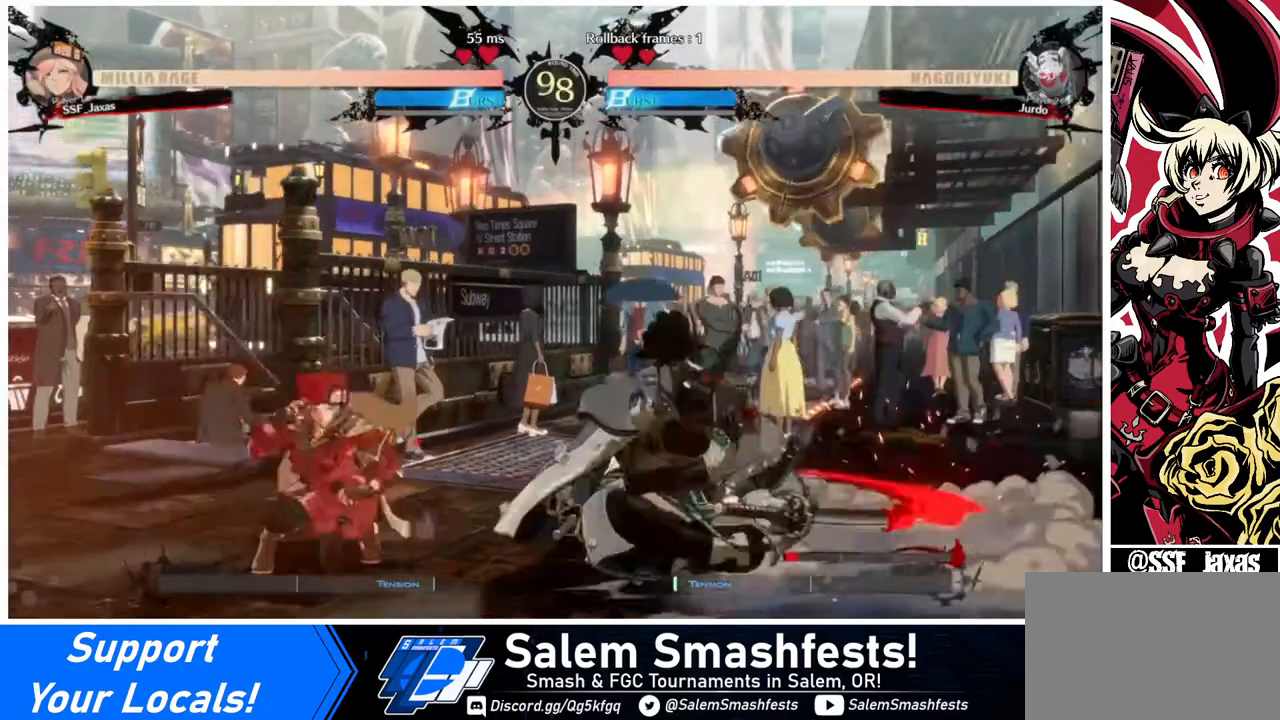
{"buttons": ["DPAD_LEFT"], "events": [[200, "DPAD_DOWN", "up"], [240, "DPAD_LEFT", "up"], [360, "DPAD_LEFT", "down"]]}
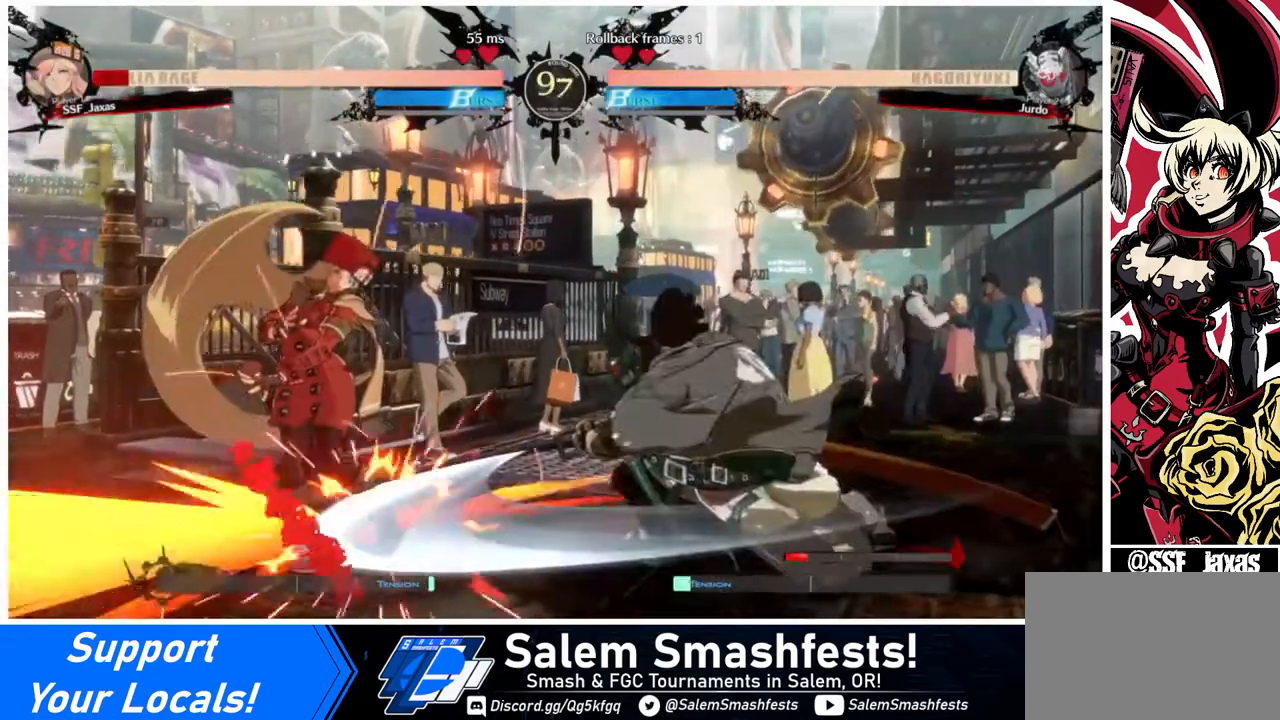
{"buttons": ["DPAD_DOWN", "DPAD_LEFT"], "events": [[360, "DPAD_DOWN", "down"]]}
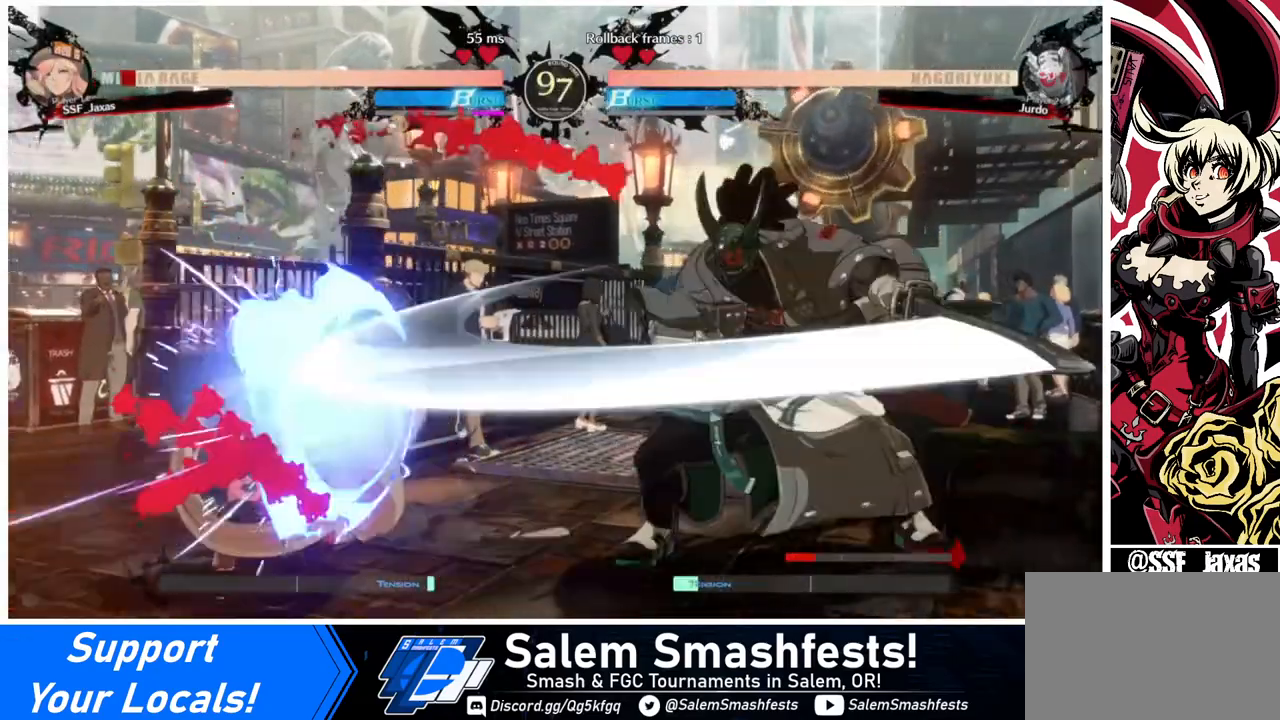
{"buttons": [], "events": [[320, "DPAD_DOWN", "up"], [360, "DPAD_LEFT", "up"]]}
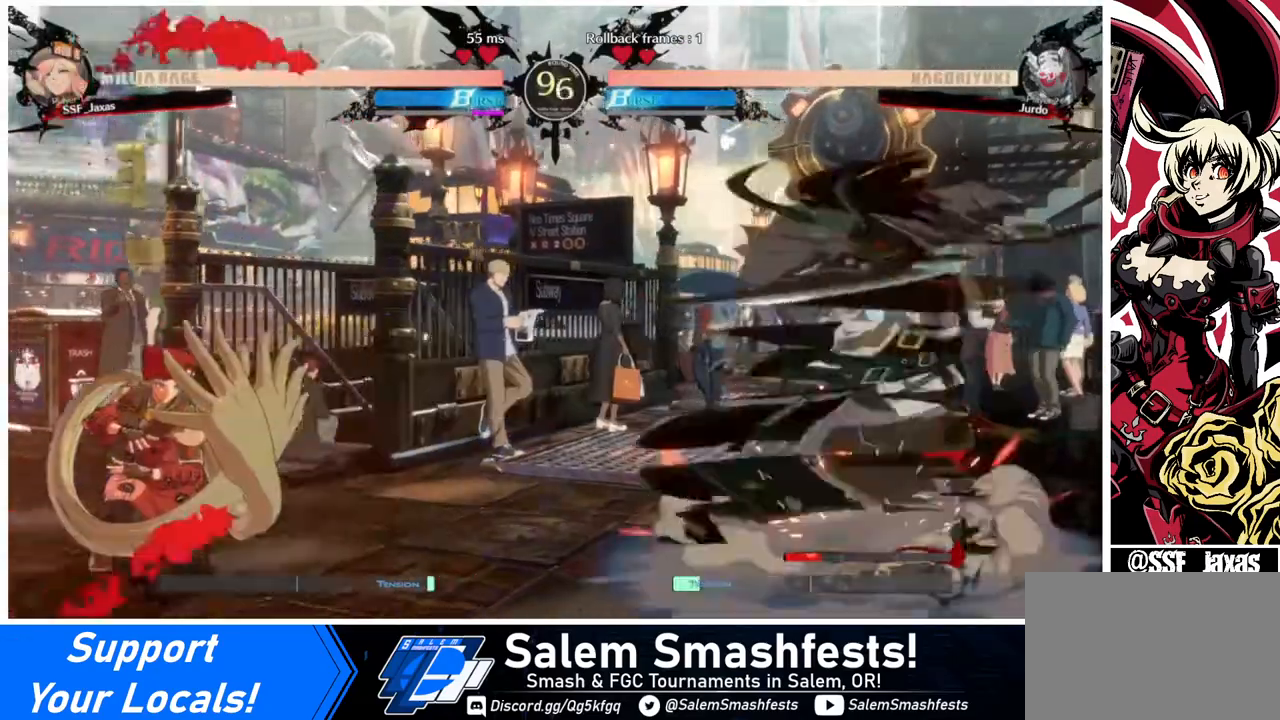
{"buttons": ["R1"], "events": [[40, "DPAD_RIGHT", "down"], [80, "DPAD_UP", "down"], [160, "DPAD_RIGHT", "up"], [160, "DPAD_UP", "up"], [160, "L1", "down"], [280, "L1", "up"], [520, "R1", "down"]]}
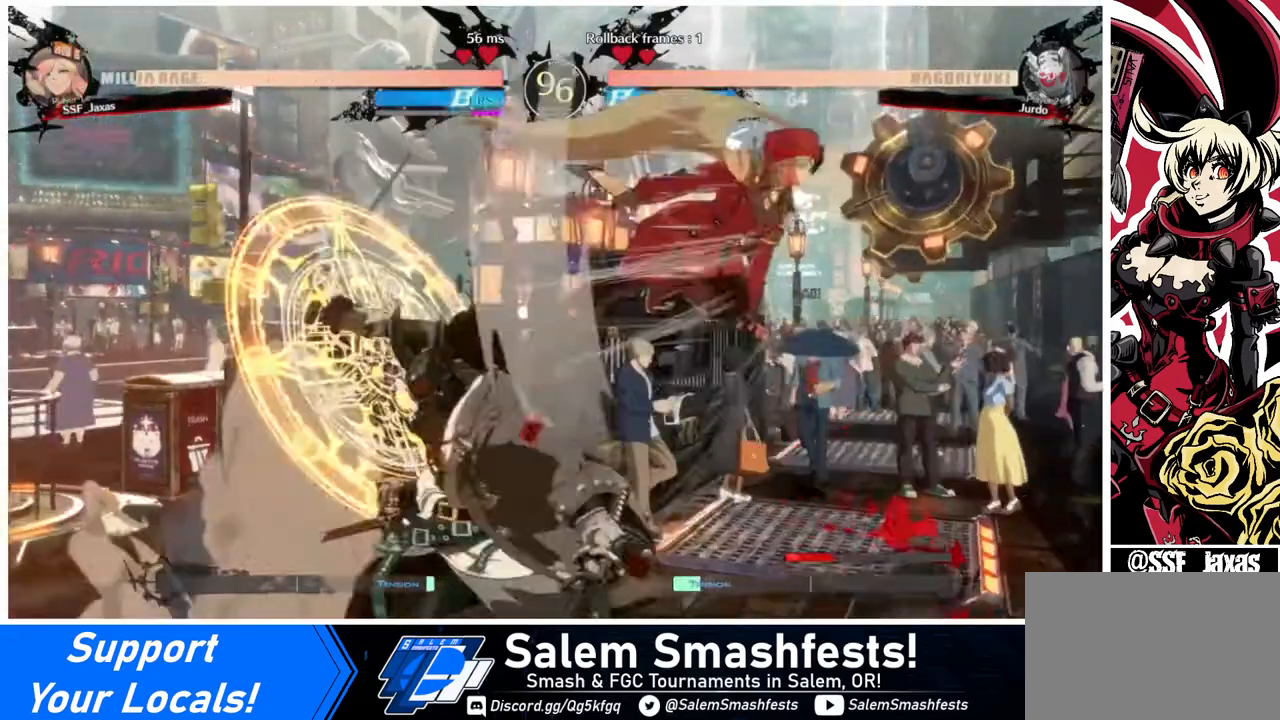
{"buttons": [], "events": [[200, "R1", "up"], [360, "DPAD_LEFT", "down"], [480, "DPAD_LEFT", "up"]]}
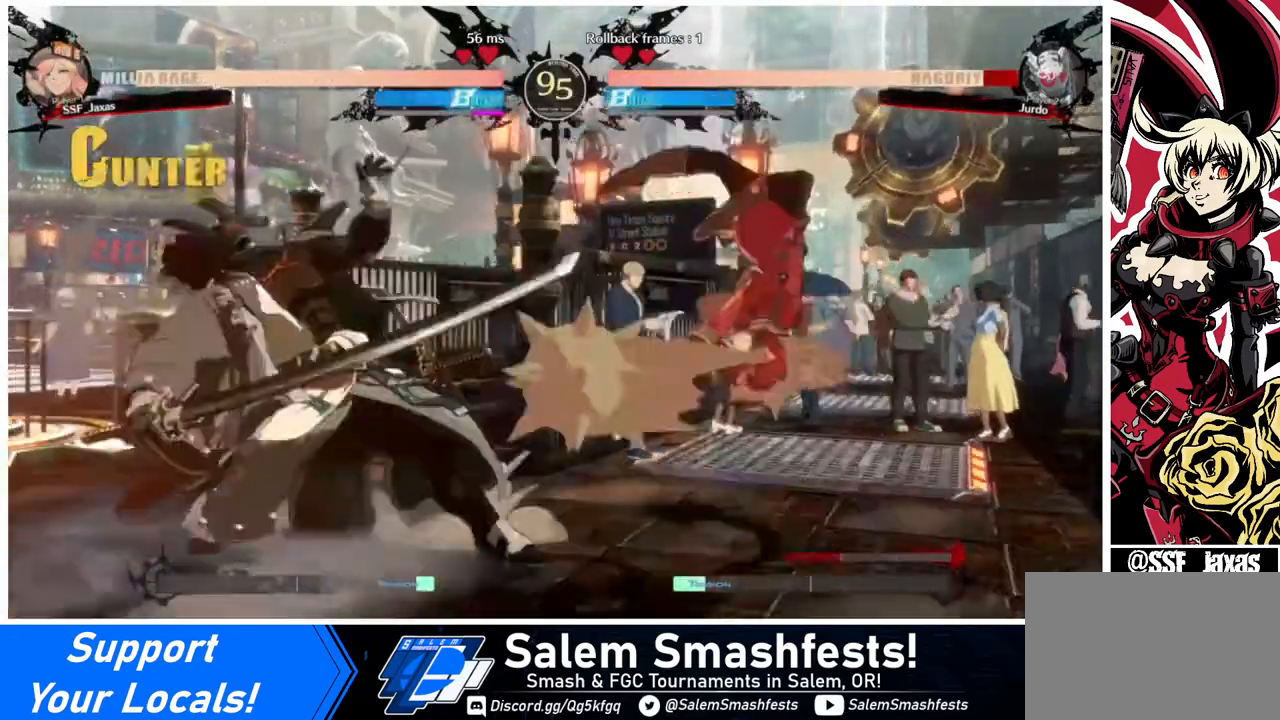
{"buttons": [], "events": [[40, "DPAD_LEFT", "down"], [320, "R2", "down"], [400, "R2", "up"], [480, "DPAD_LEFT", "up"]]}
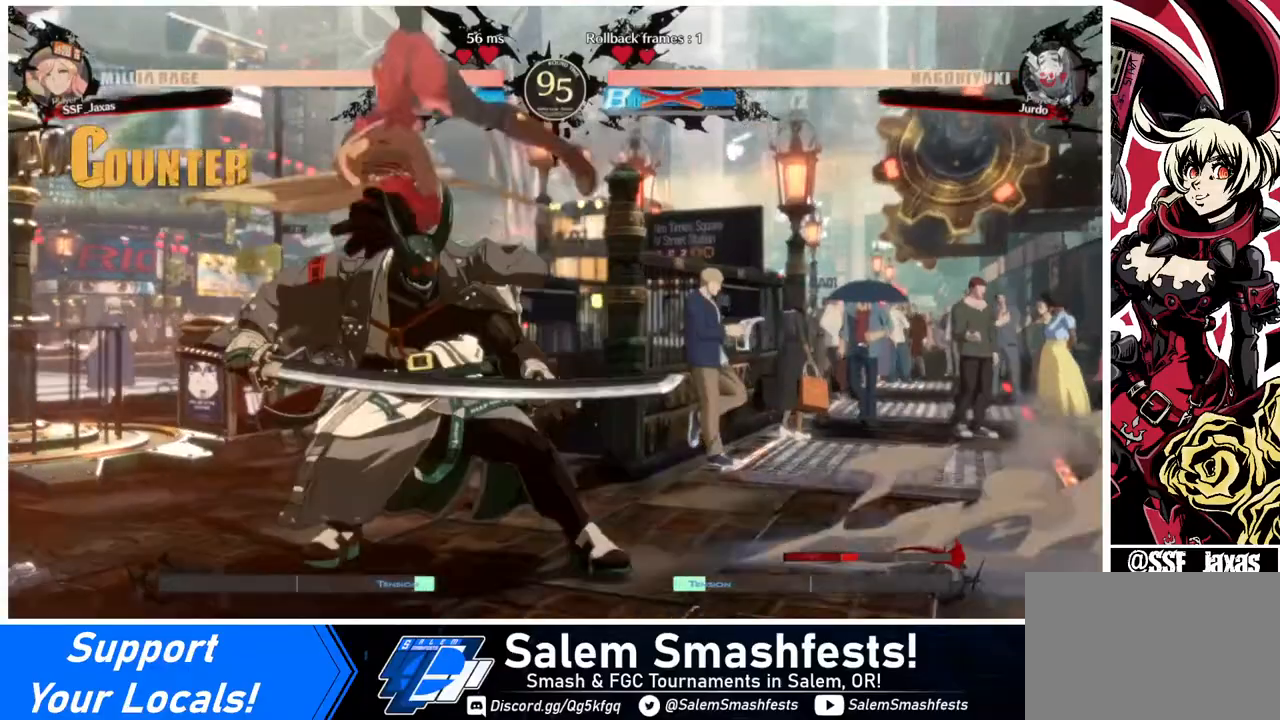
{"buttons": [], "events": []}
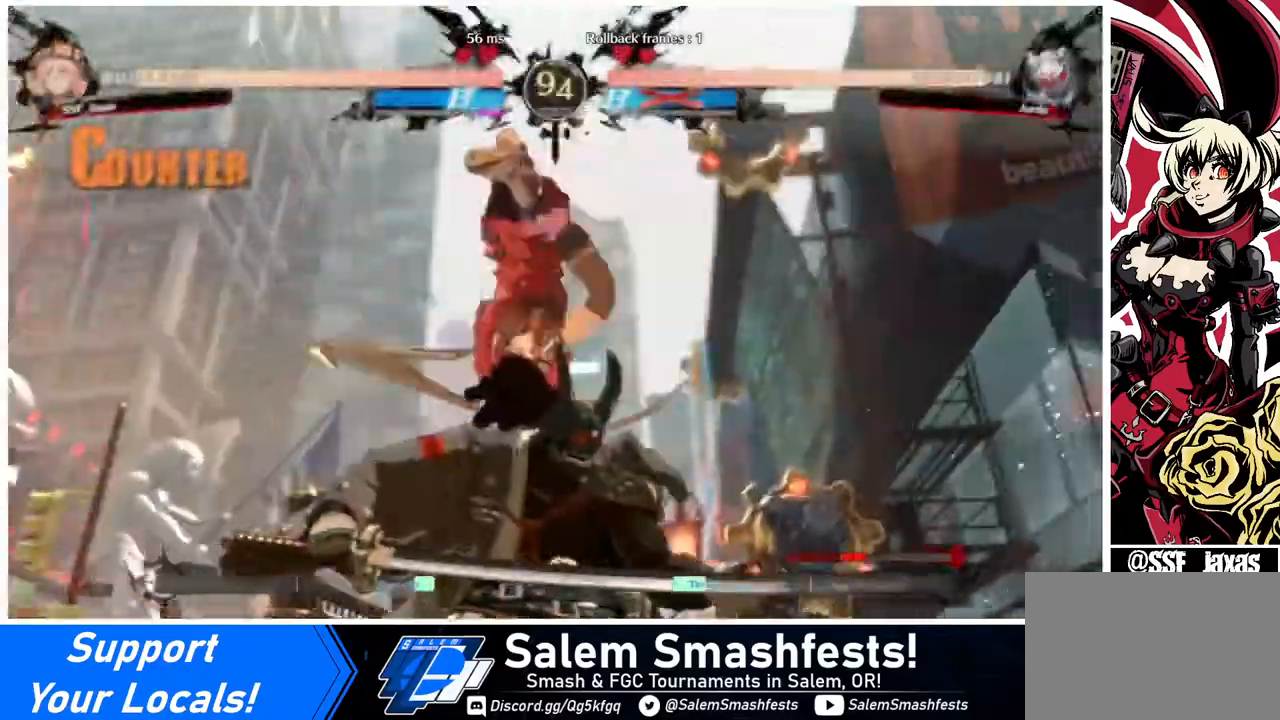
{"buttons": [], "events": []}